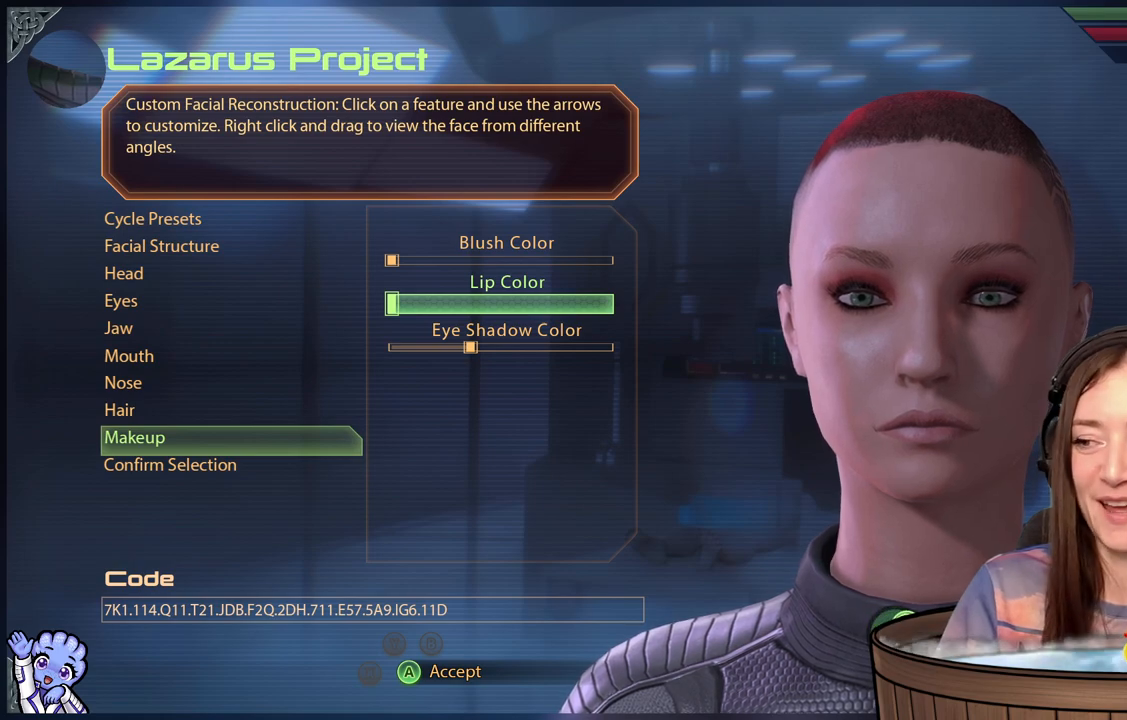
Gameplay with a controller (Xbox layout); each line is a JSON object with the inputs held at the frame after it. "events" lists button and stick changes between this image and that frame as [ms after this image, input, new state], when the widget could be followed in between.
{"buttons": [], "left_stick": "center", "right_stick": "center", "events": [[350, "left_stick", "right"], [500, "left_stick", "center"]]}
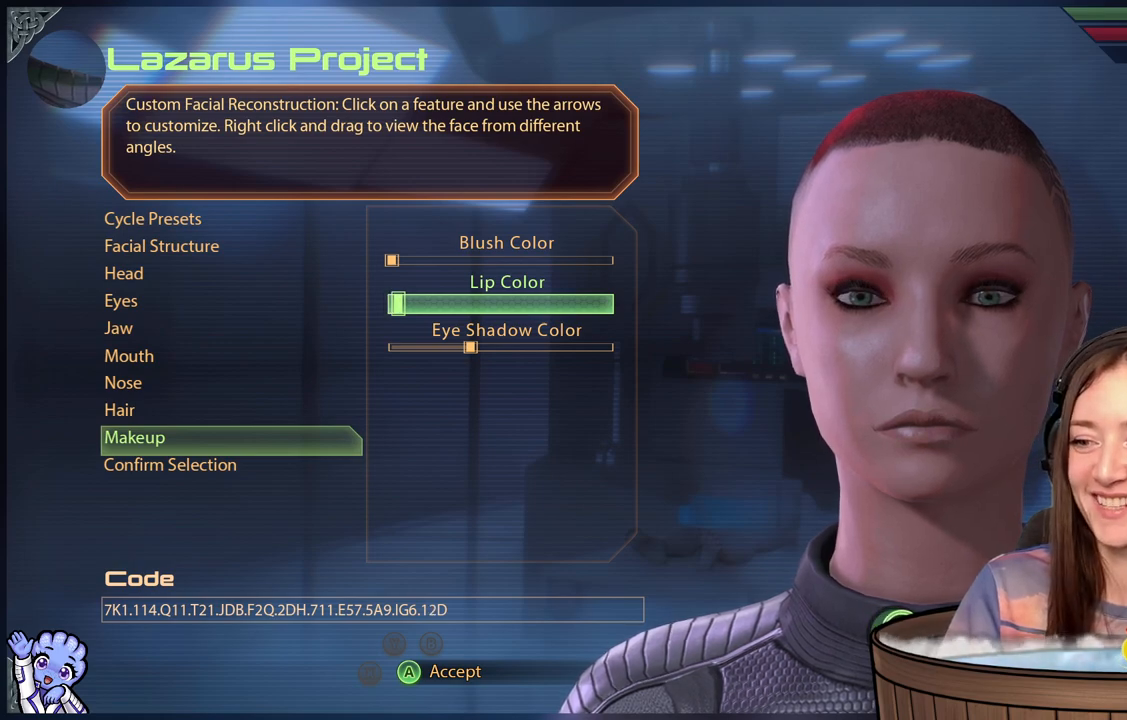
{"buttons": [], "left_stick": "right", "right_stick": "center", "events": [[217, "left_stick", "right"], [367, "left_stick", "center"], [433, "left_stick", "right"]]}
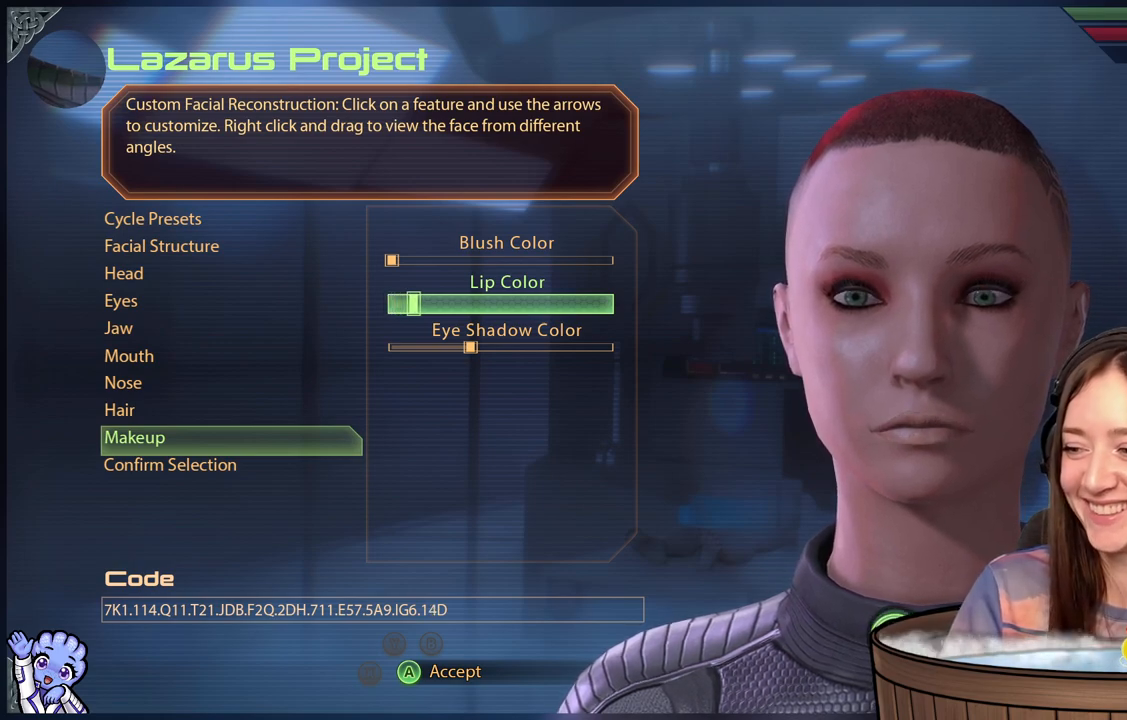
{"buttons": [], "left_stick": "down-right", "right_stick": "center", "events": [[333, "left_stick", "center"], [383, "left_stick", "down-right"]]}
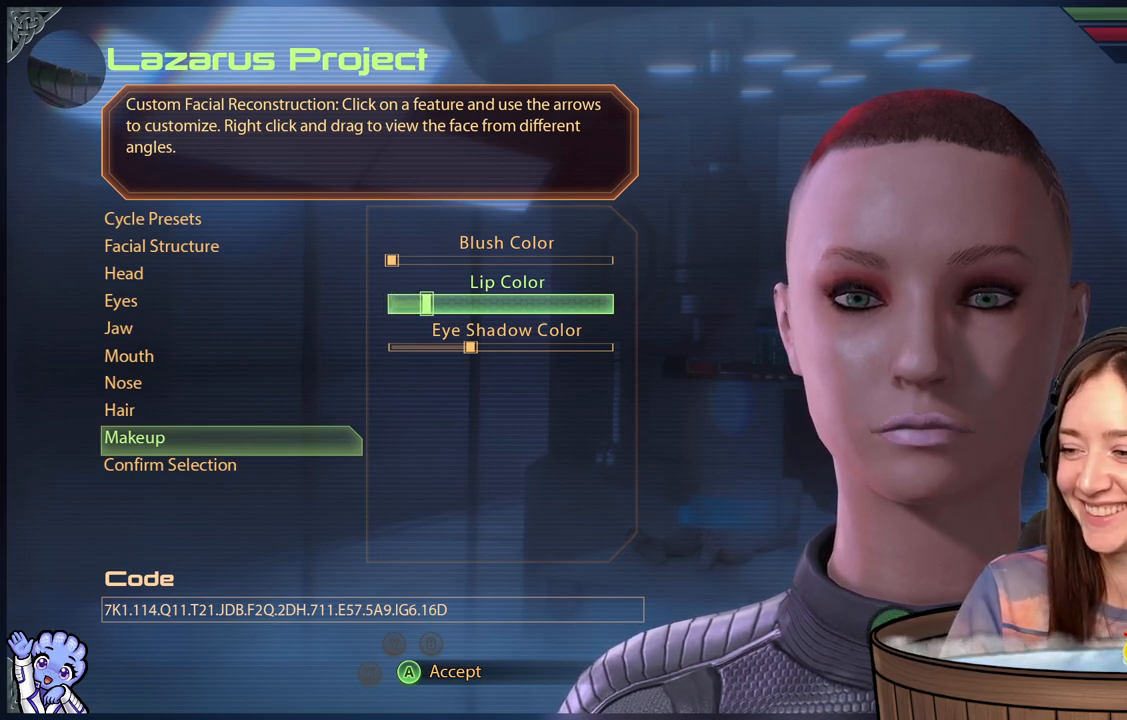
{"buttons": [], "left_stick": "right", "right_stick": "center", "events": [[33, "left_stick", "right"], [383, "left_stick", "center"], [433, "left_stick", "right"]]}
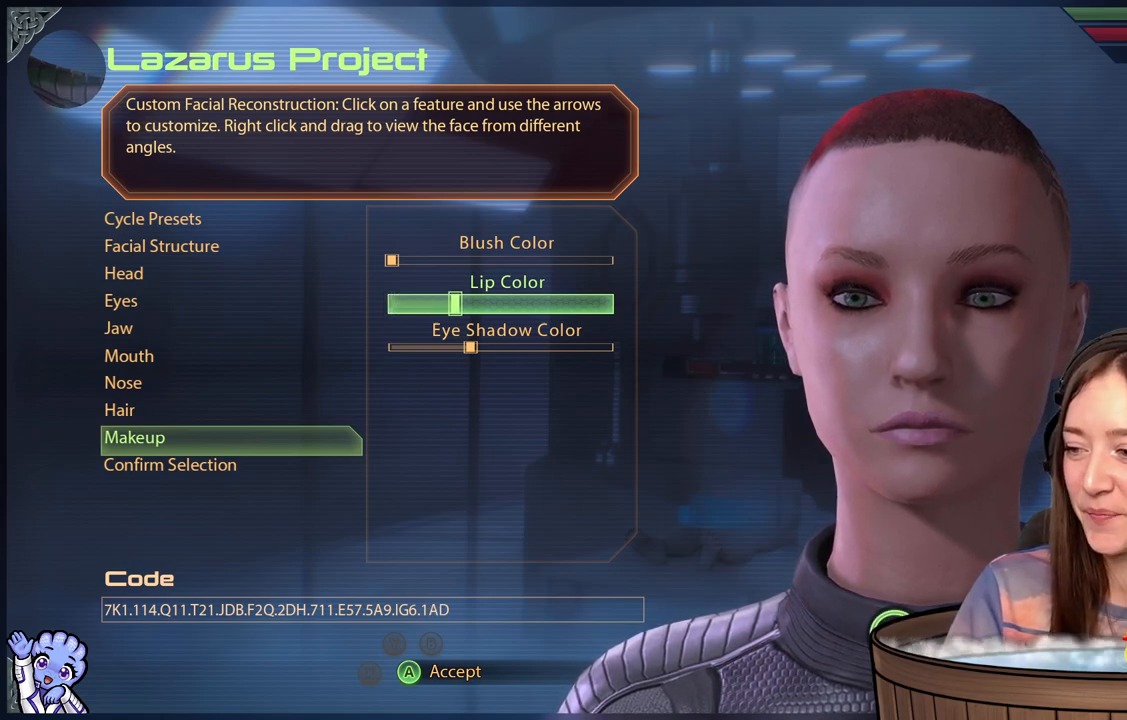
{"buttons": [], "left_stick": "center", "right_stick": "center", "events": [[83, "left_stick", "center"], [183, "left_stick", "right"], [283, "left_stick", "center"]]}
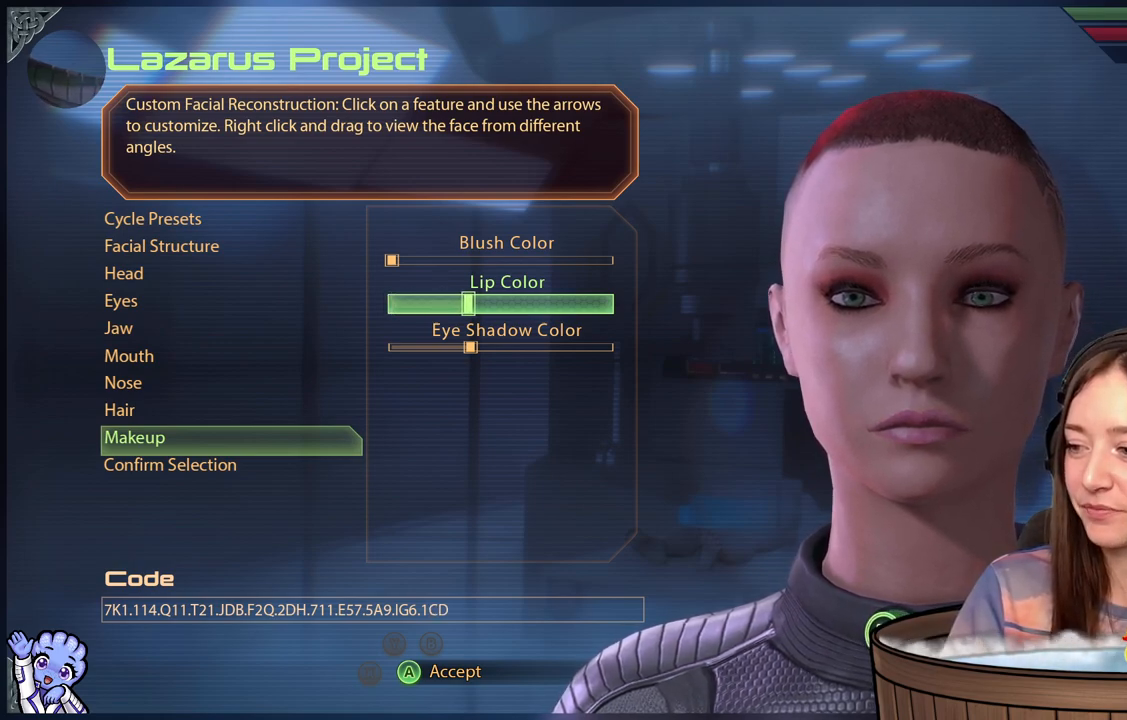
{"buttons": [], "left_stick": "center", "right_stick": "center", "events": [[167, "left_stick", "left"], [367, "left_stick", "center"]]}
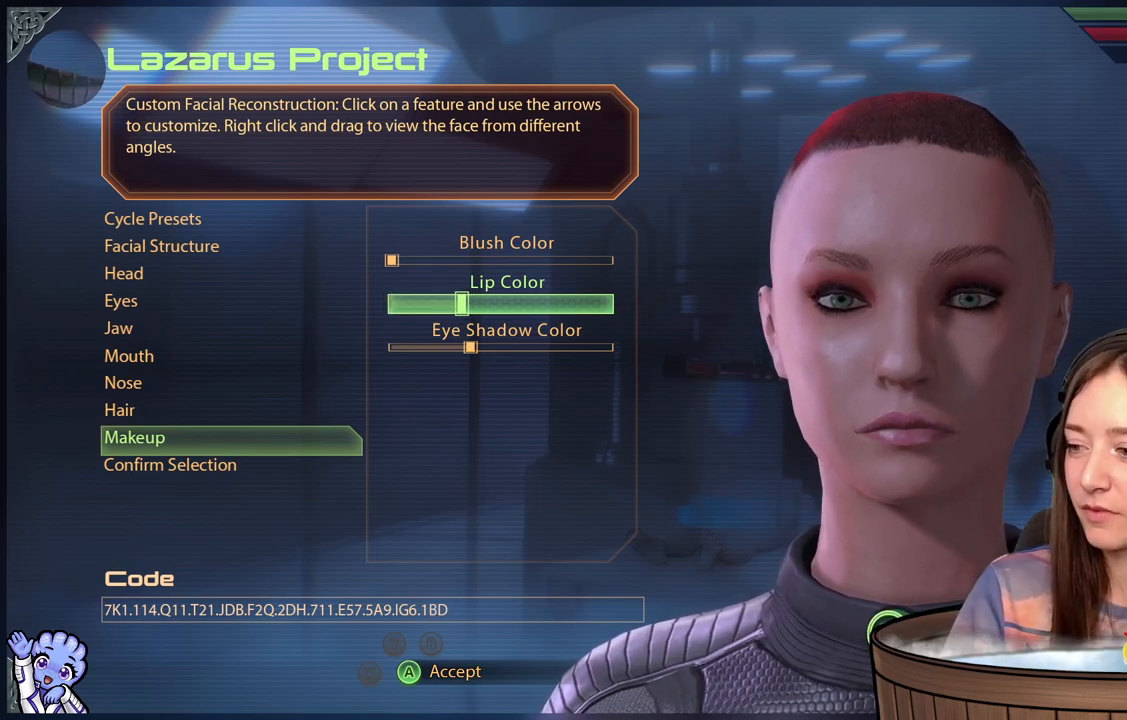
{"buttons": [], "left_stick": "center", "right_stick": "center", "events": []}
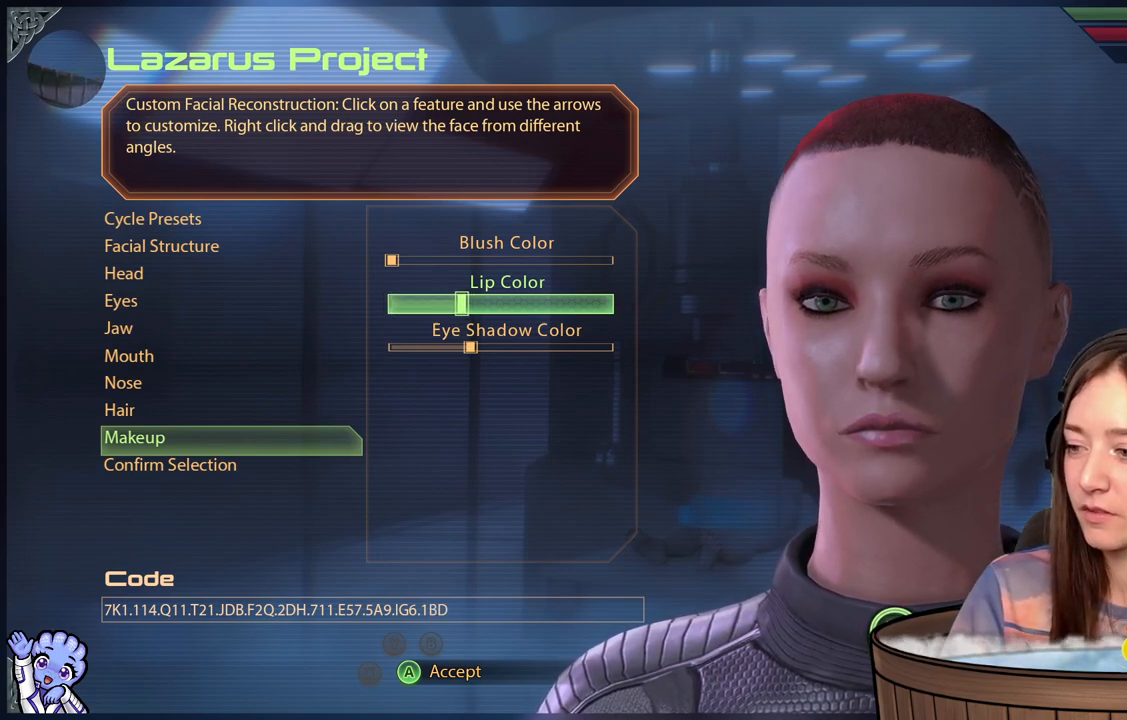
{"buttons": [], "left_stick": "center", "right_stick": "center", "events": [[267, "left_stick", "right"], [417, "left_stick", "center"]]}
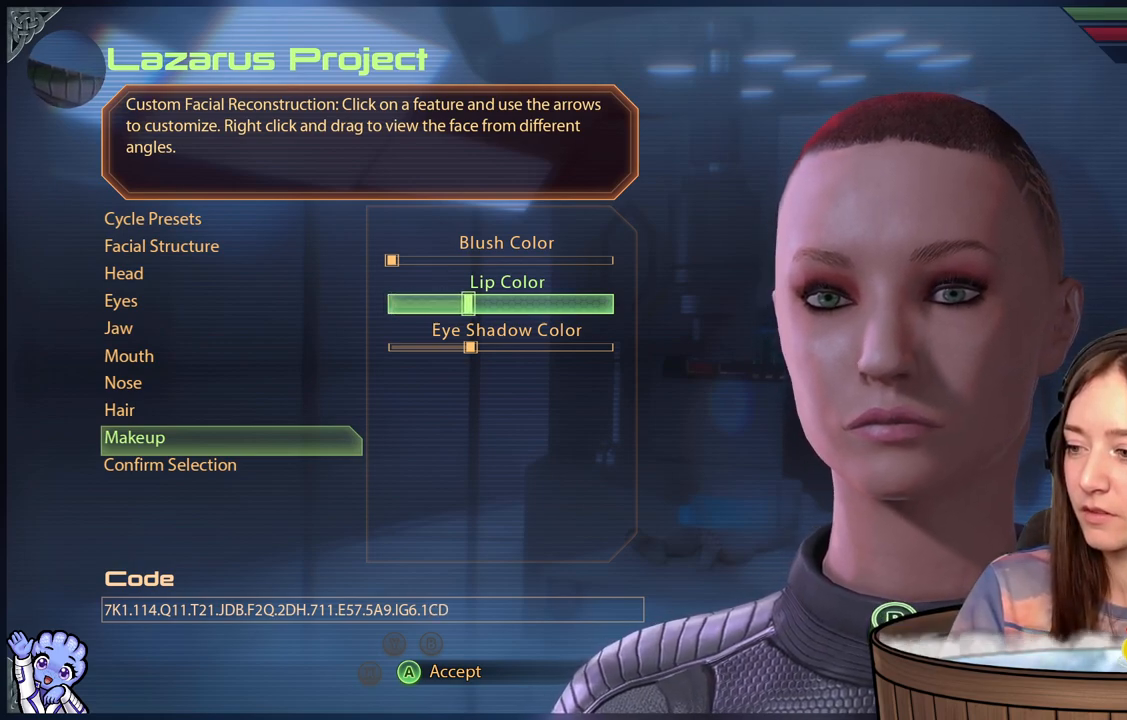
{"buttons": [], "left_stick": "center", "right_stick": "center", "events": []}
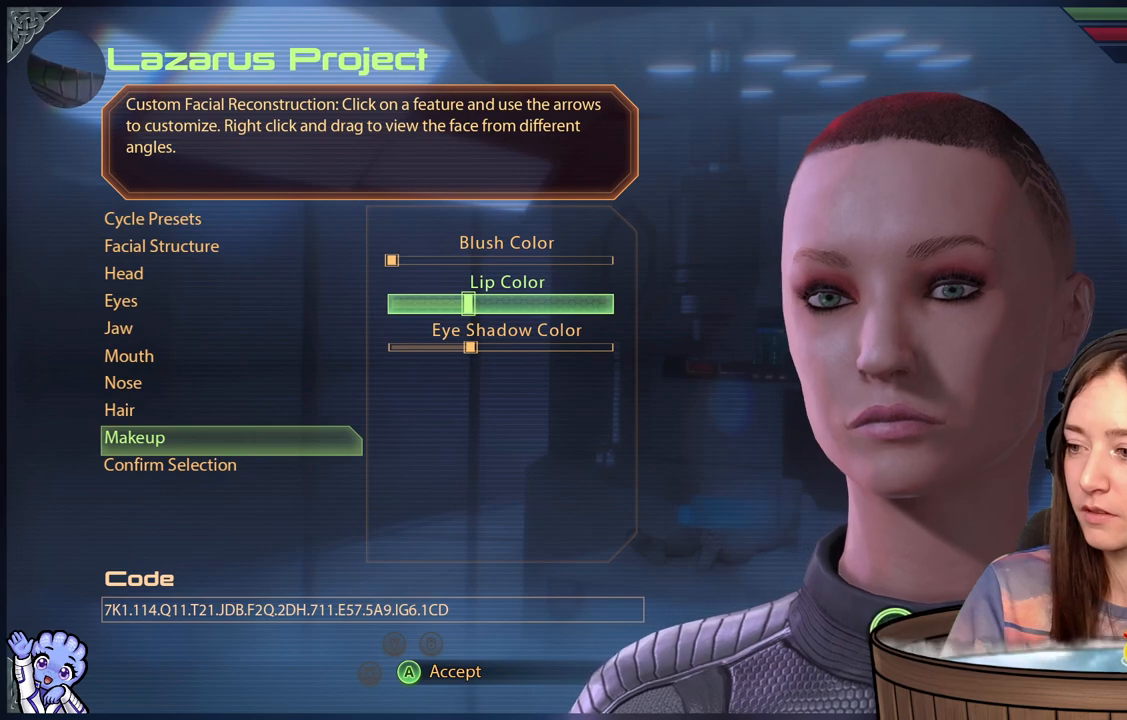
{"buttons": [], "left_stick": "right", "right_stick": "center", "events": [[333, "left_stick", "right"]]}
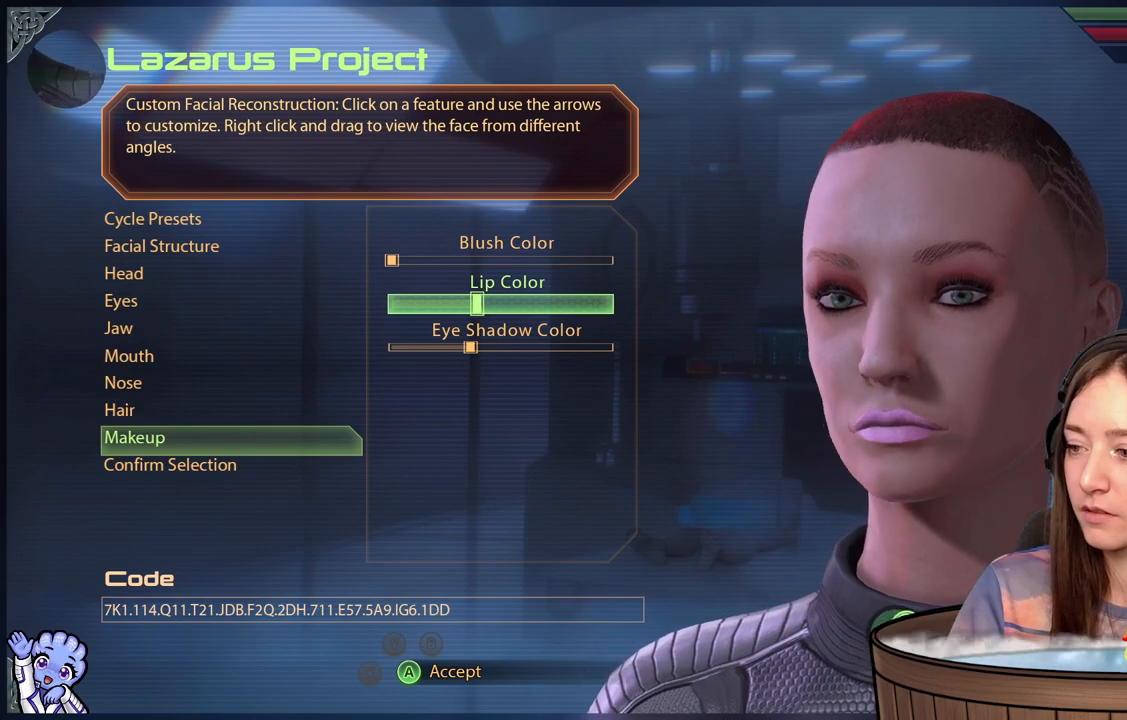
{"buttons": [], "left_stick": "right", "right_stick": "center", "events": [[33, "left_stick", "center"], [350, "left_stick", "right"]]}
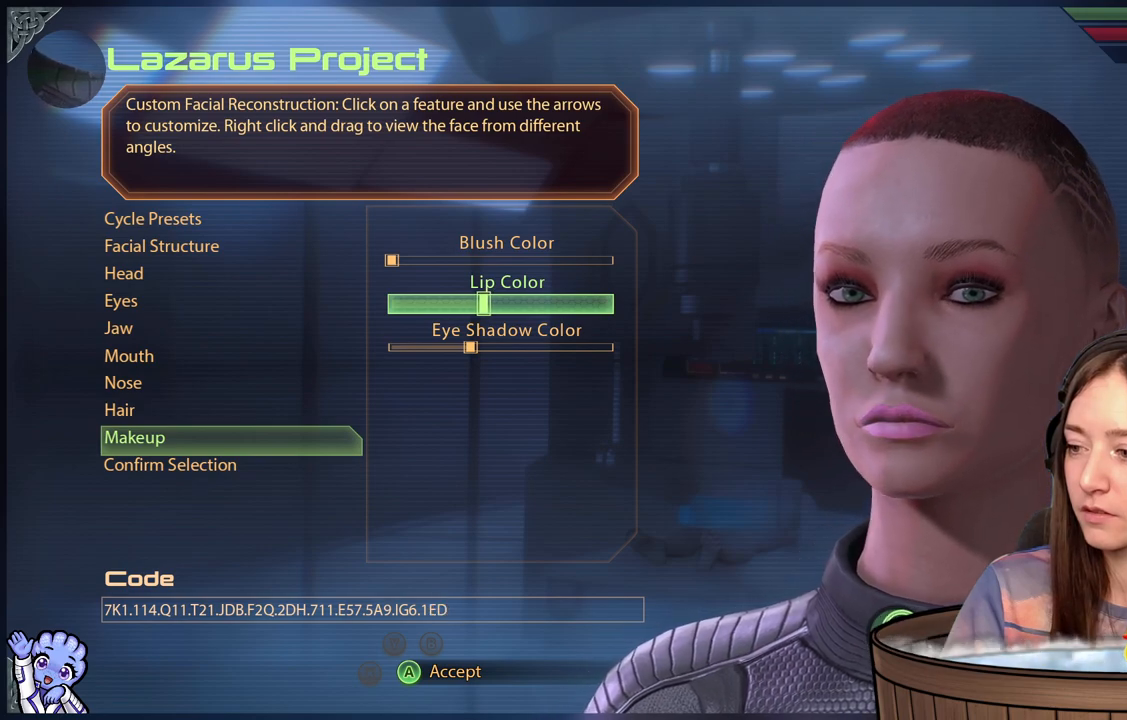
{"buttons": [], "left_stick": "right", "right_stick": "center", "events": [[50, "left_stick", "center"], [150, "left_stick", "left"], [350, "left_stick", "center"], [467, "left_stick", "right"]]}
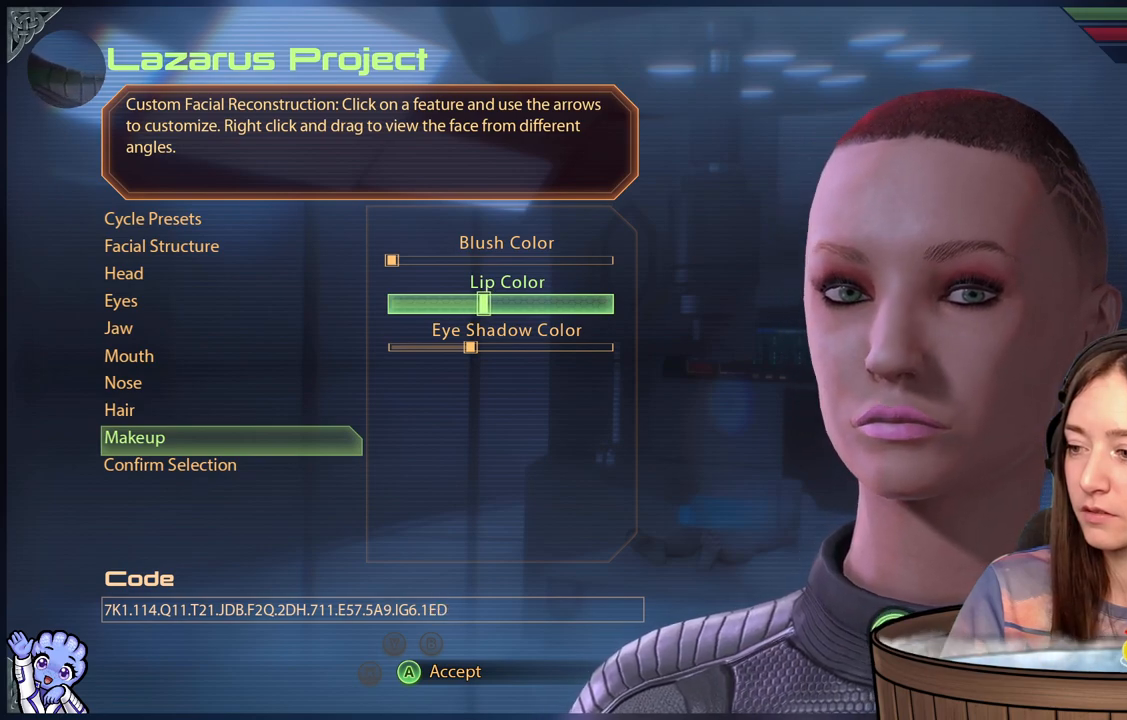
{"buttons": [], "left_stick": "right", "right_stick": "center", "events": [[167, "left_stick", "center"], [217, "left_stick", "right"], [317, "left_stick", "center"], [500, "left_stick", "right"]]}
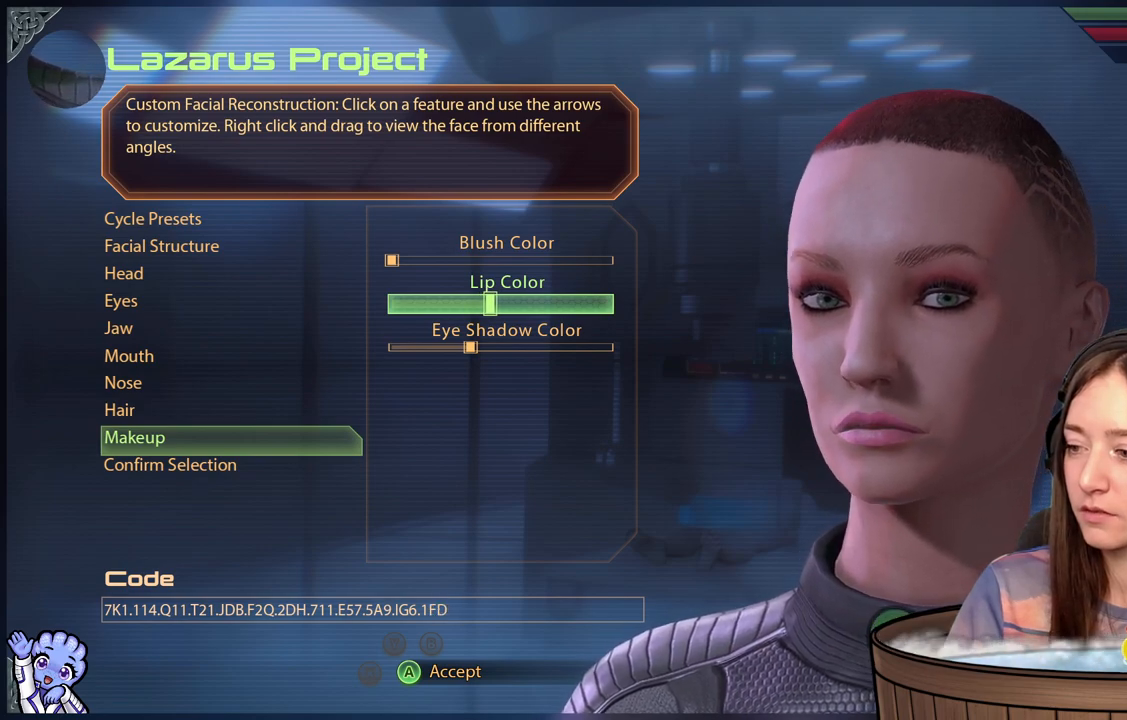
{"buttons": [], "left_stick": "center", "right_stick": "center", "events": [[200, "left_stick", "center"]]}
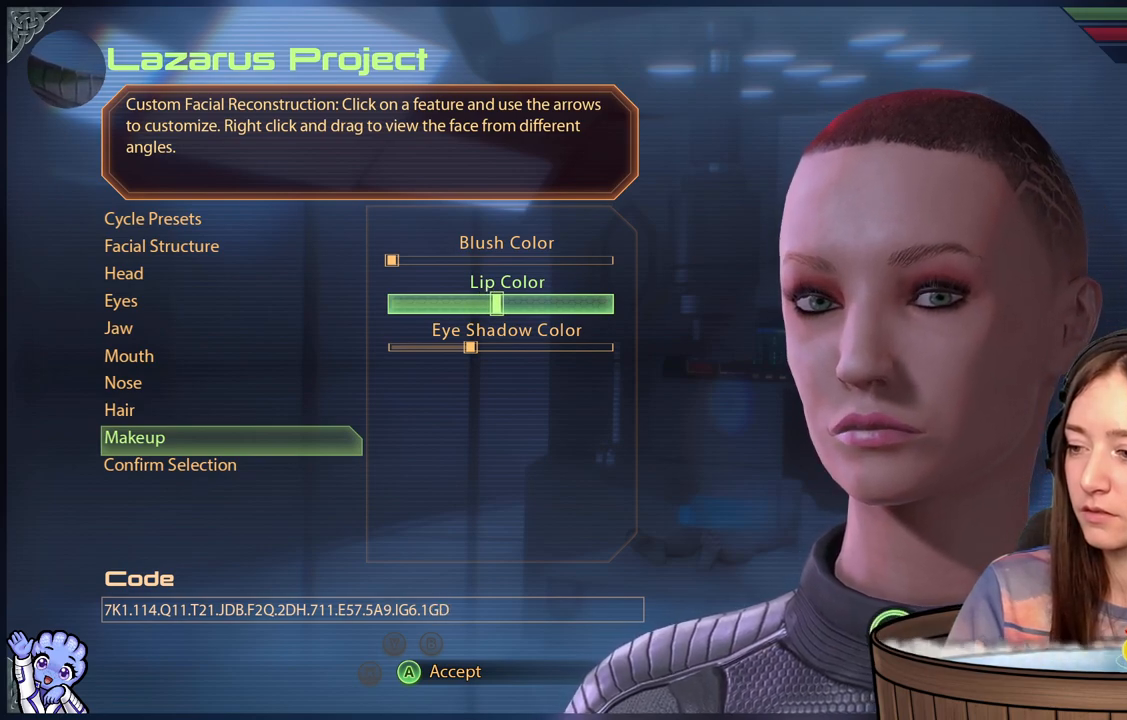
{"buttons": [], "left_stick": "center", "right_stick": "center", "events": [[83, "right_stick", "down-right"], [283, "right_stick", "center"]]}
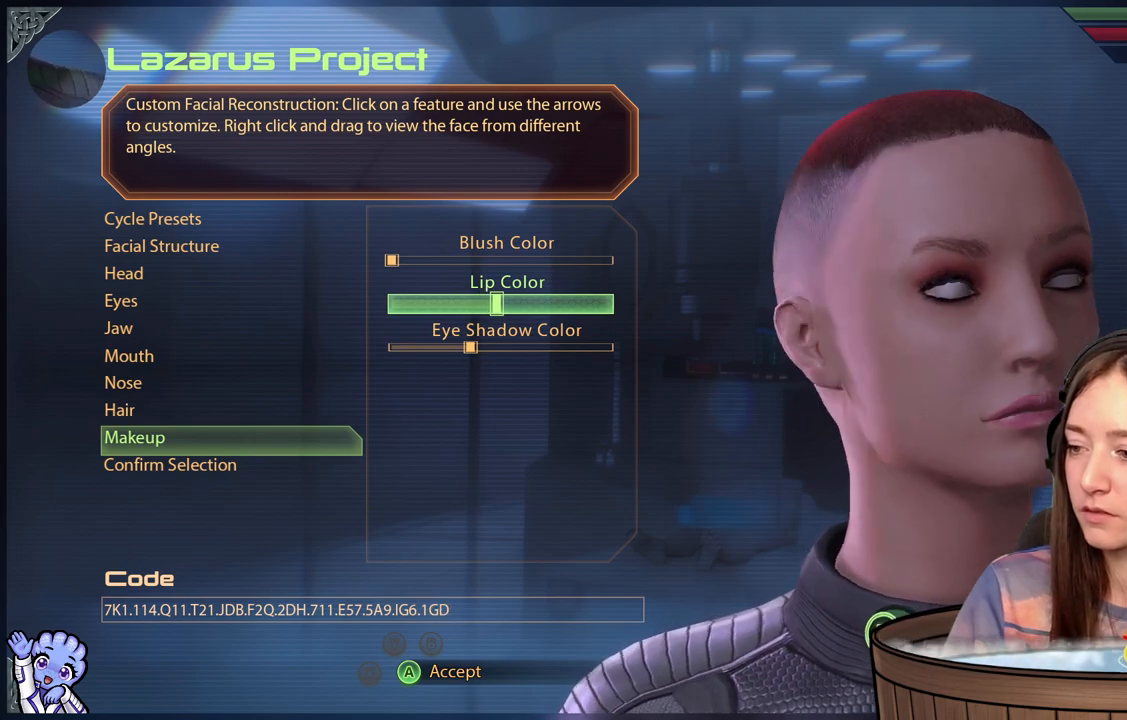
{"buttons": [], "left_stick": "center", "right_stick": "down-left", "events": [[267, "right_stick", "down-left"]]}
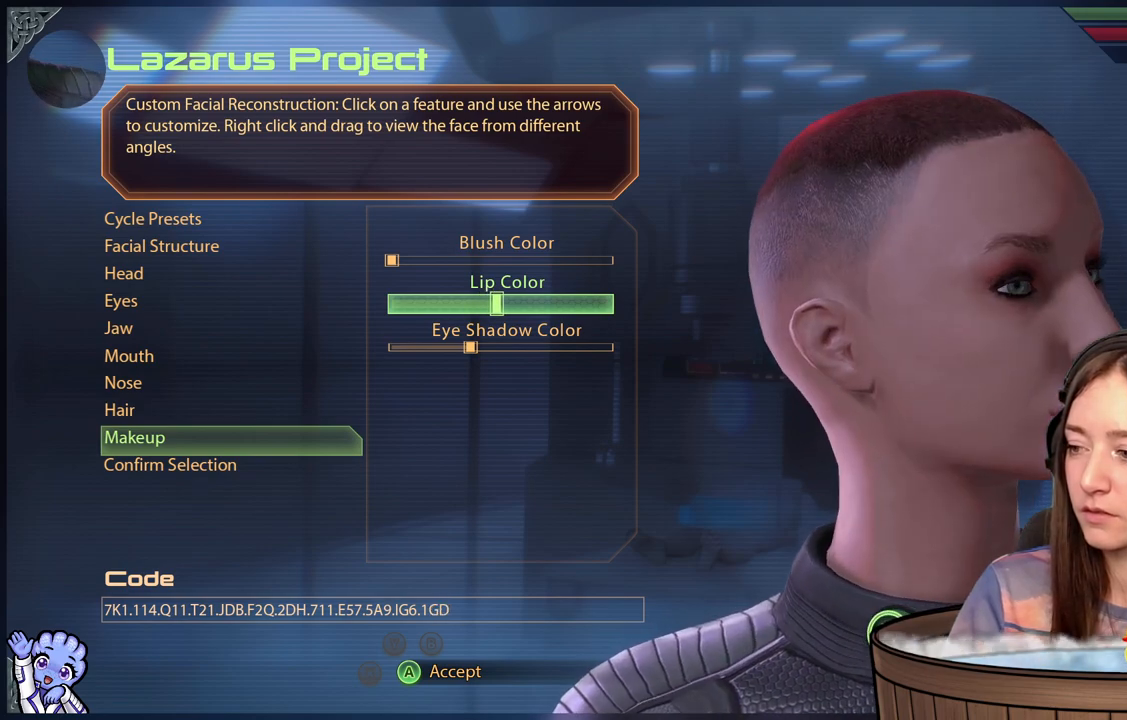
{"buttons": [], "left_stick": "center", "right_stick": "center", "events": [[17, "right_stick", "center"], [250, "left_stick", "right"], [450, "left_stick", "center"]]}
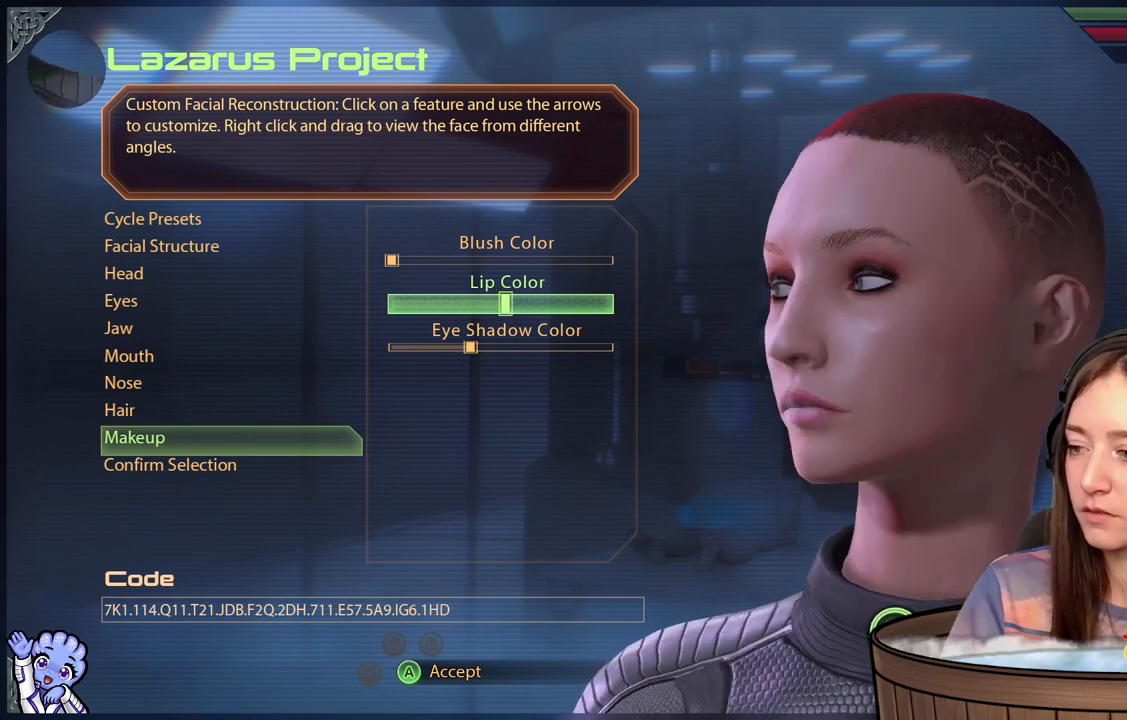
{"buttons": [], "left_stick": "center", "right_stick": "down-right", "events": [[250, "right_stick", "down-right"]]}
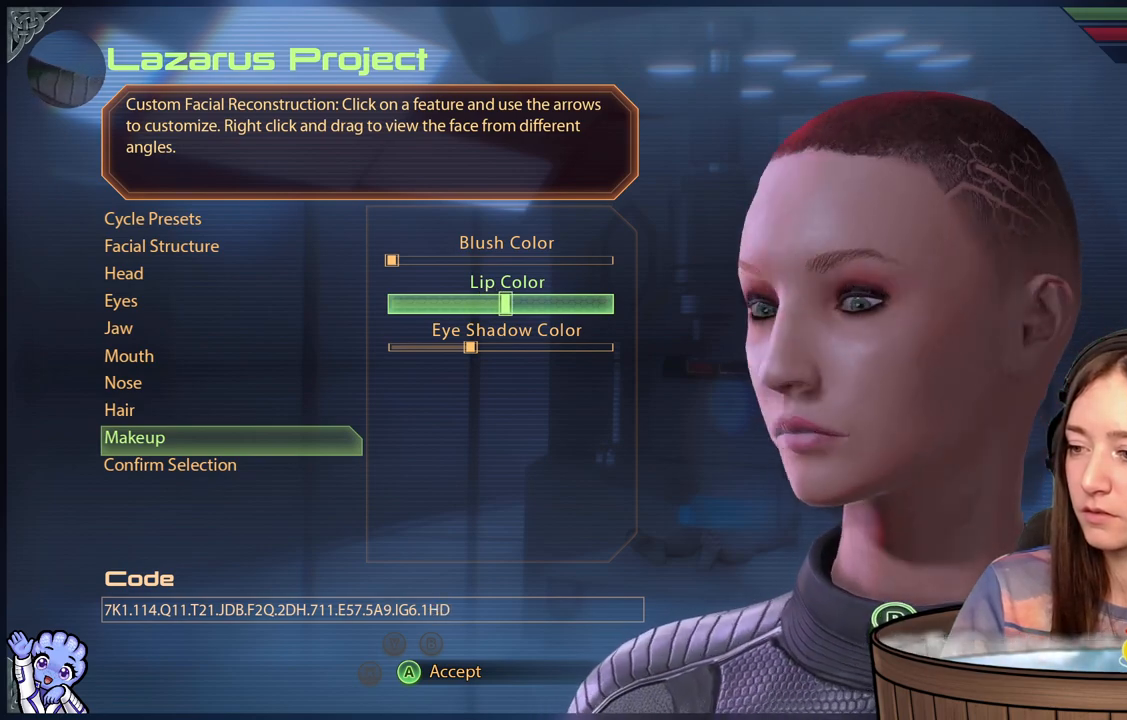
{"buttons": [], "left_stick": "center", "right_stick": "up", "events": [[50, "right_stick", "center"], [467, "right_stick", "up"]]}
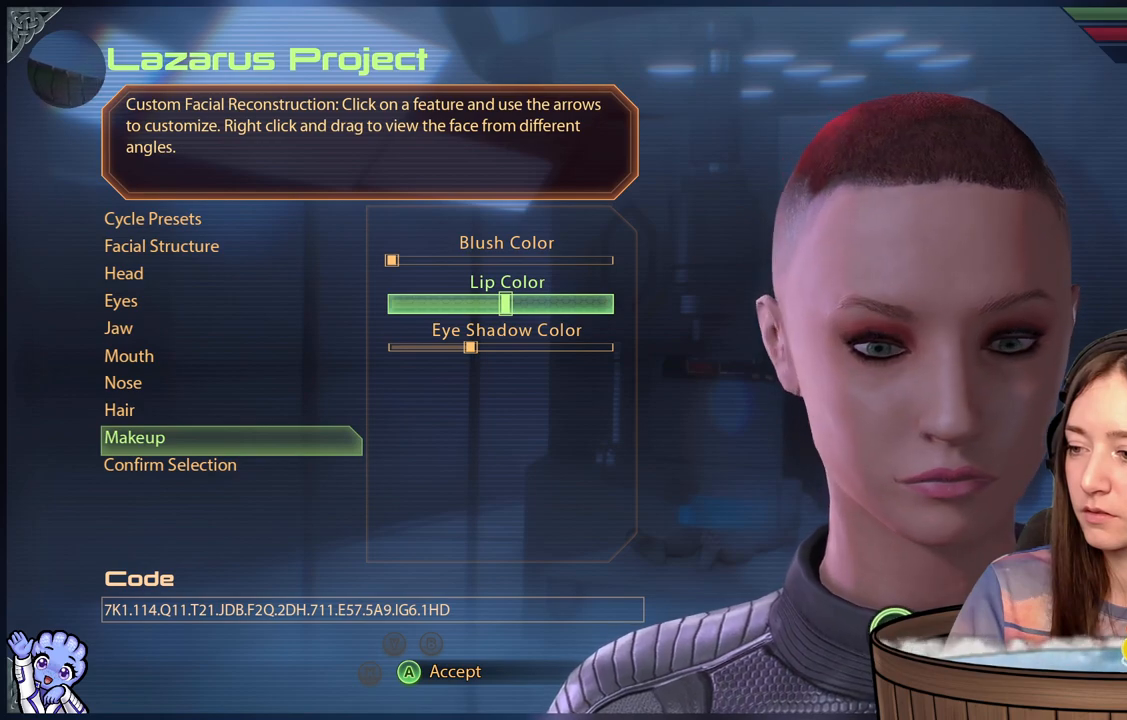
{"buttons": [], "left_stick": "right", "right_stick": "center", "events": [[167, "right_stick", "center"], [450, "left_stick", "right"]]}
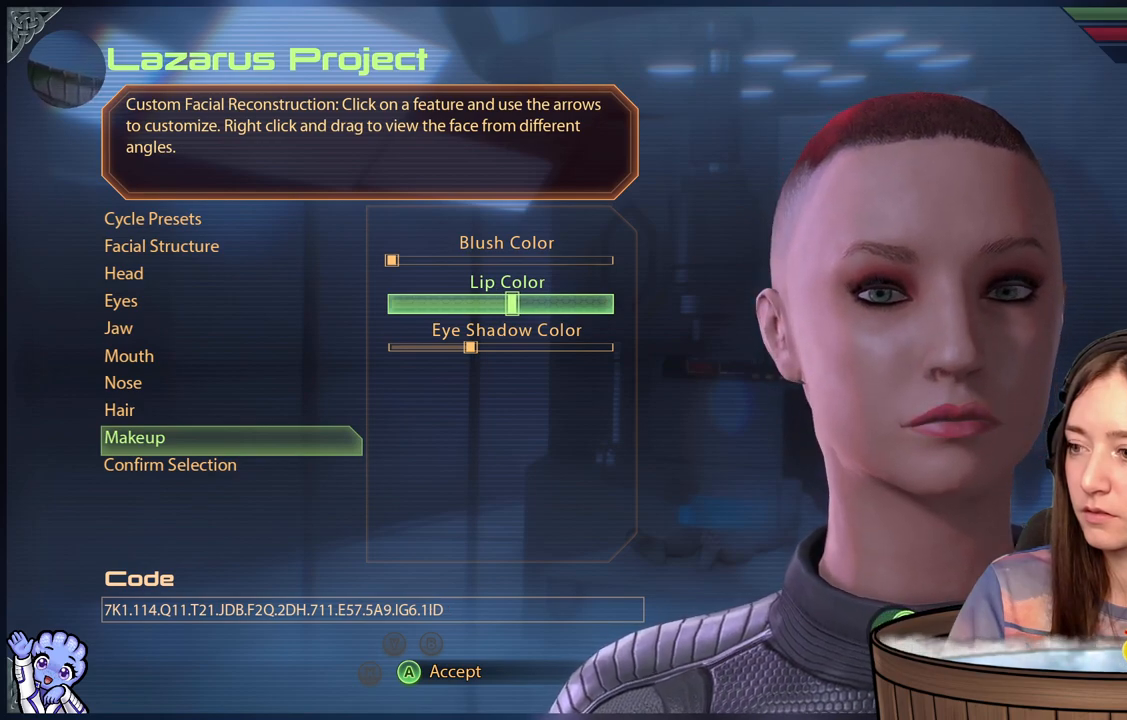
{"buttons": [], "left_stick": "down-left", "right_stick": "center", "events": [[150, "left_stick", "center"], [483, "left_stick", "down-left"]]}
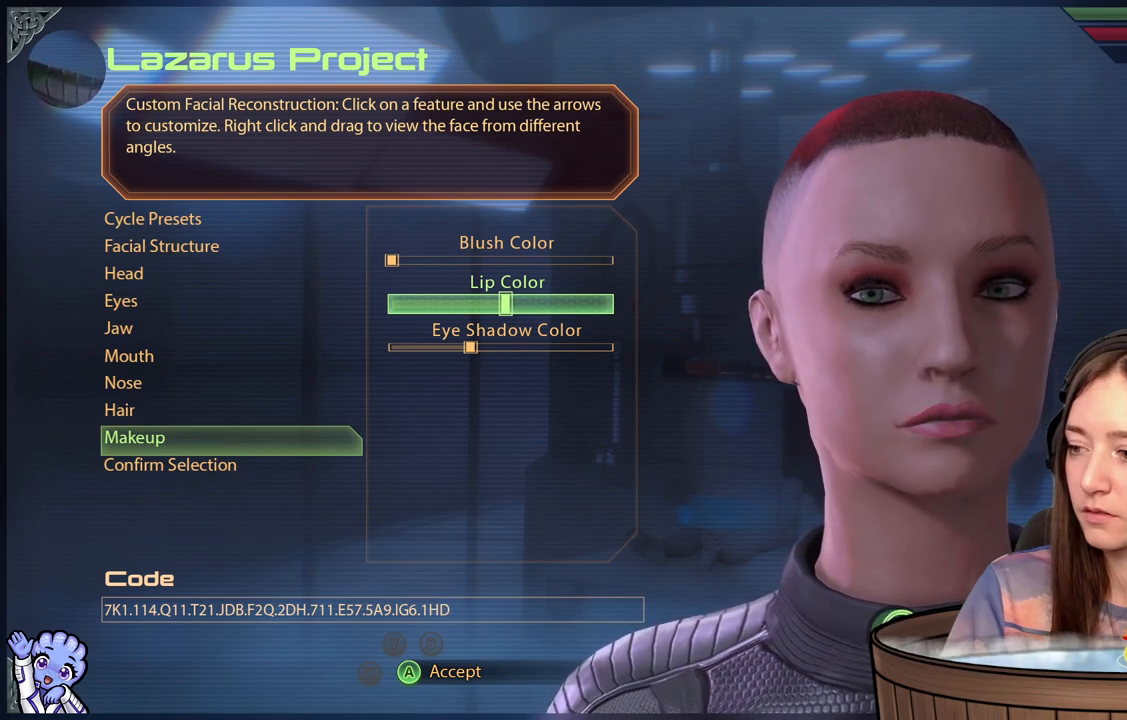
{"buttons": [], "left_stick": "left", "right_stick": "center", "events": [[33, "left_stick", "left"]]}
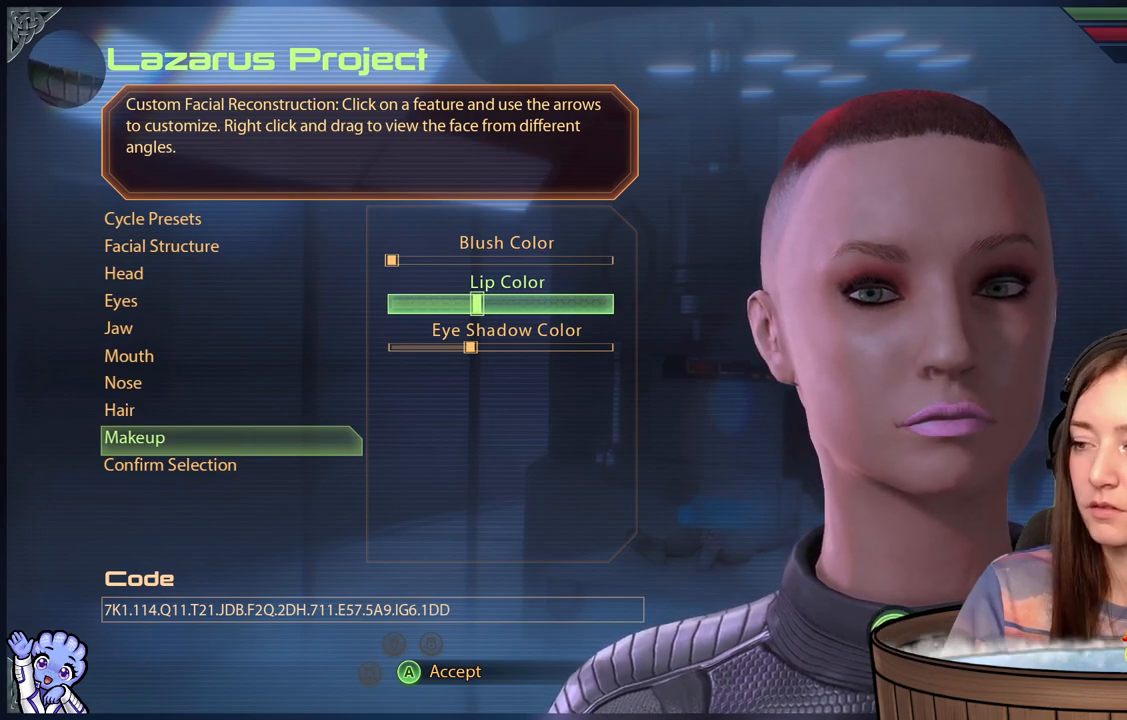
{"buttons": [], "left_stick": "left", "right_stick": "center", "events": []}
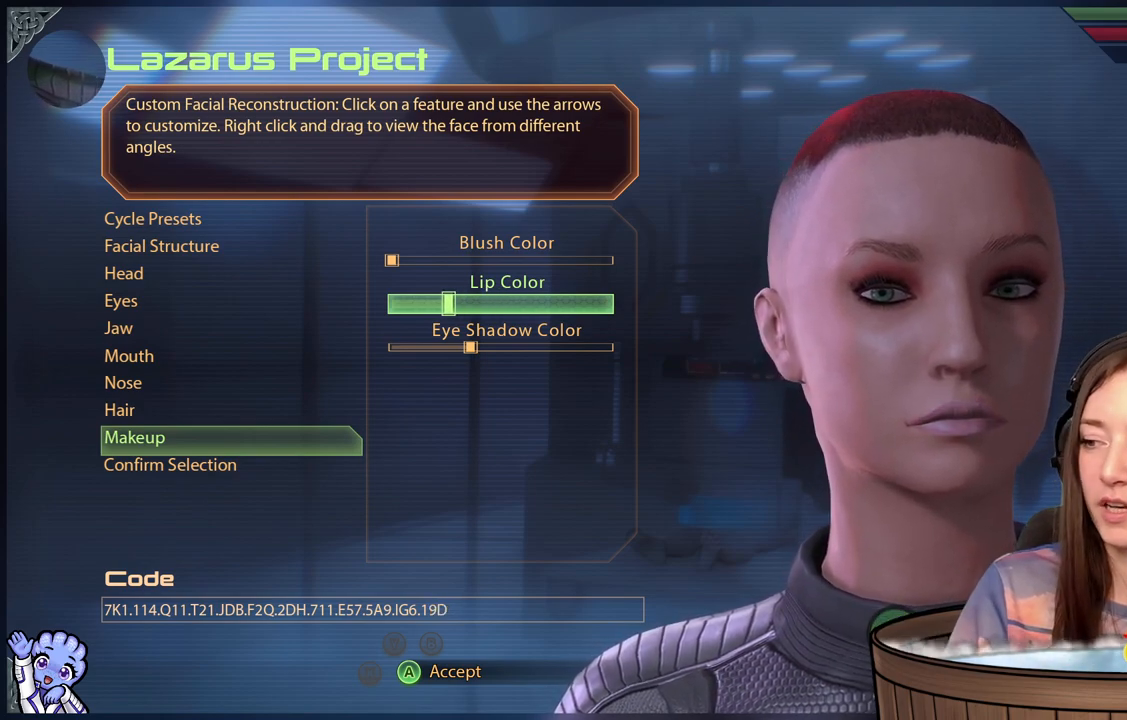
{"buttons": [], "left_stick": "left", "right_stick": "center", "events": []}
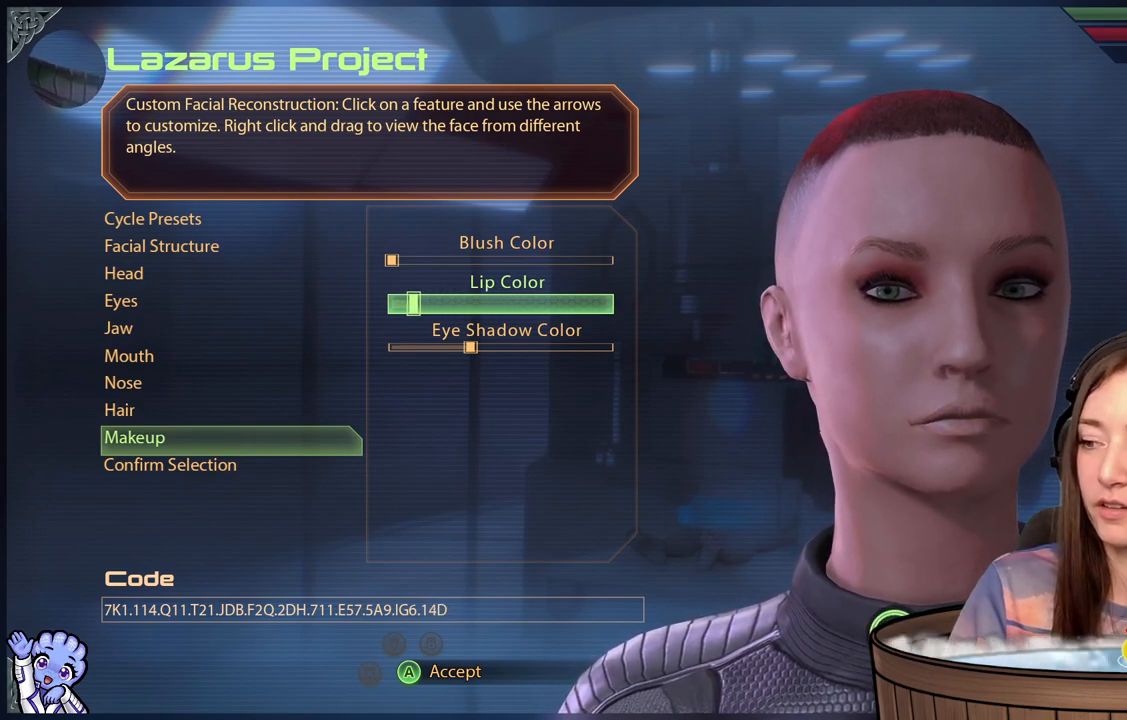
{"buttons": [], "left_stick": "center", "right_stick": "center", "events": [[400, "left_stick", "center"]]}
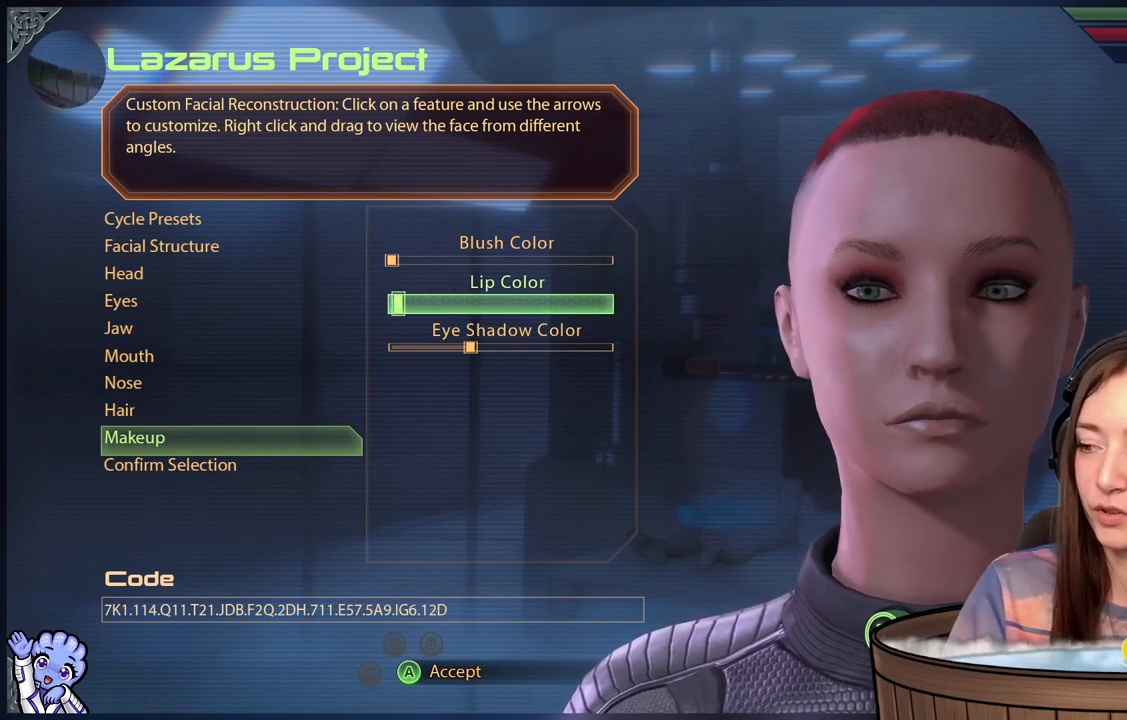
{"buttons": [], "left_stick": "left", "right_stick": "center", "events": [[100, "left_stick", "down-left"], [150, "left_stick", "left"], [400, "left_stick", "center"], [450, "left_stick", "left"]]}
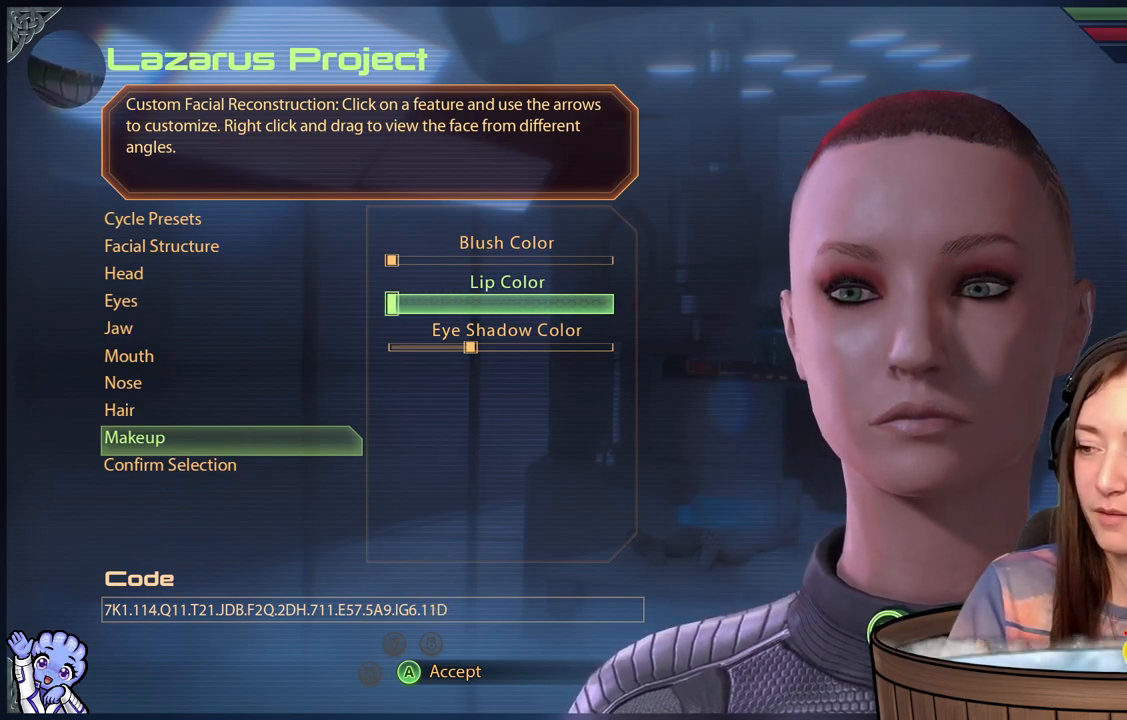
{"buttons": [], "left_stick": "center", "right_stick": "center", "events": [[150, "left_stick", "center"], [217, "left_stick", "left"], [467, "left_stick", "center"]]}
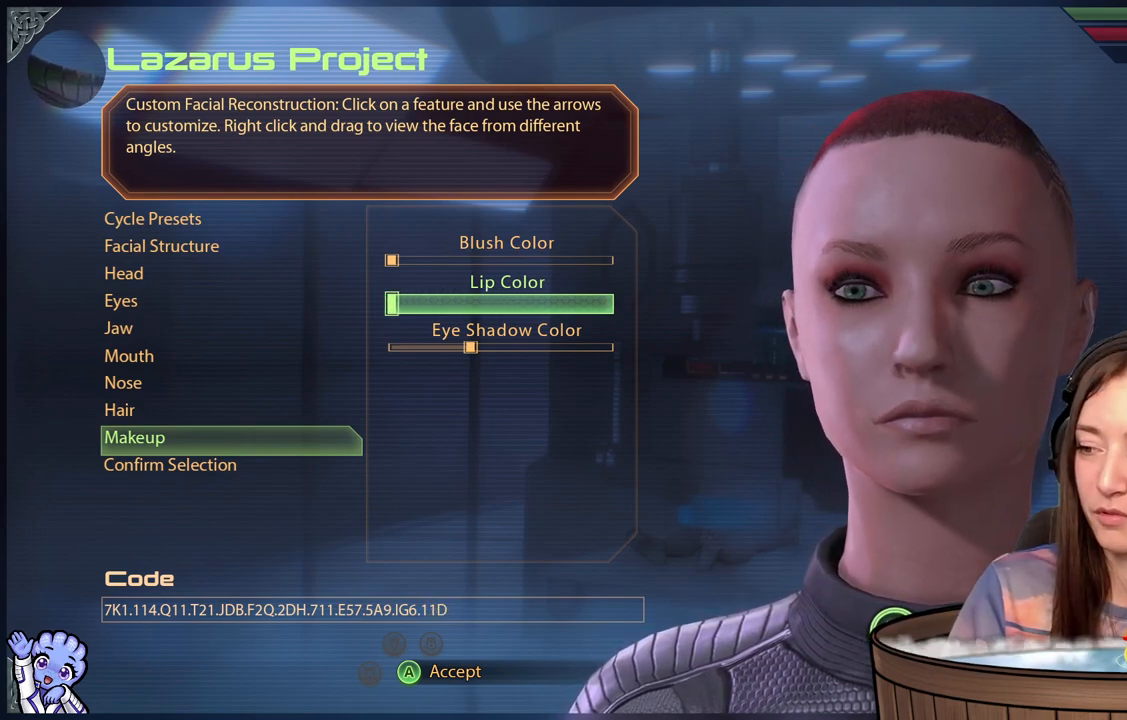
{"buttons": [], "left_stick": "center", "right_stick": "left", "events": [[367, "right_stick", "down-left"], [467, "right_stick", "left"]]}
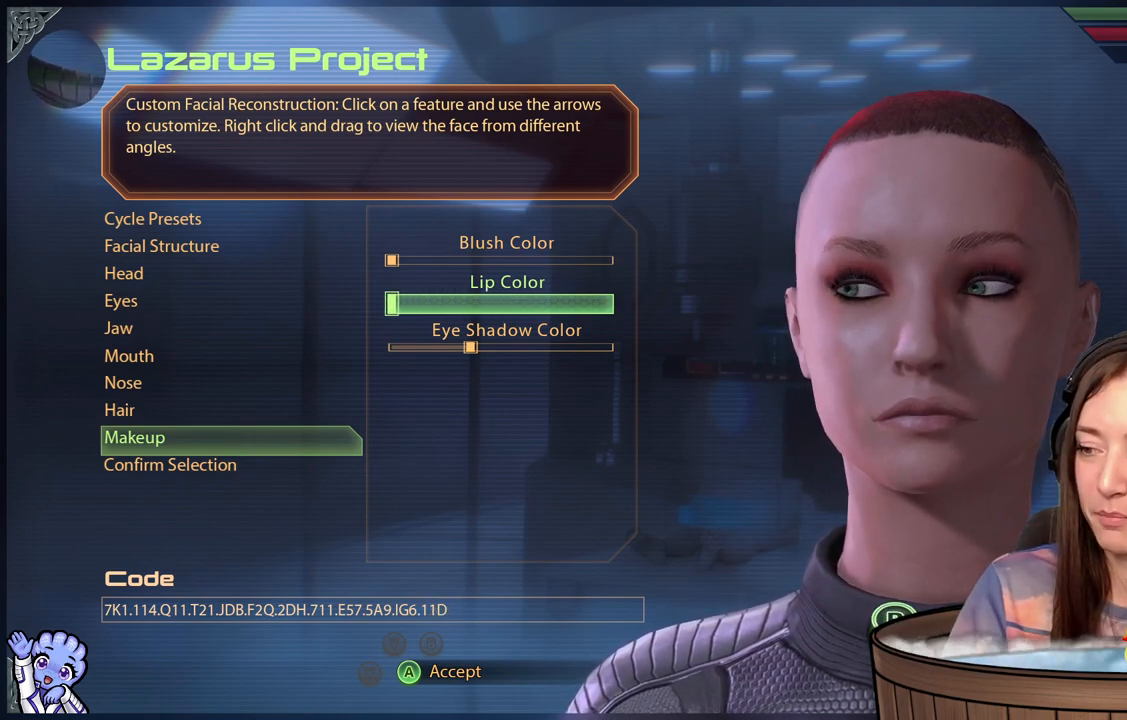
{"buttons": [], "left_stick": "center", "right_stick": "center", "events": [[167, "right_stick", "center"]]}
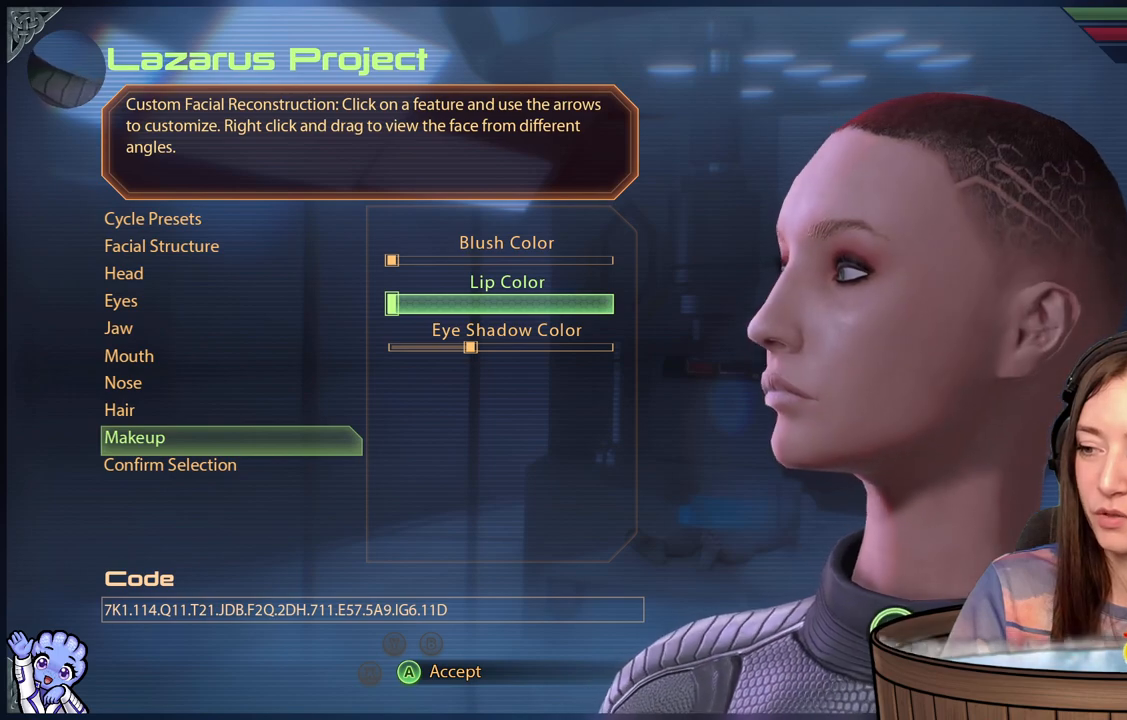
{"buttons": [], "left_stick": "center", "right_stick": "down-right", "events": [[267, "right_stick", "down-right"]]}
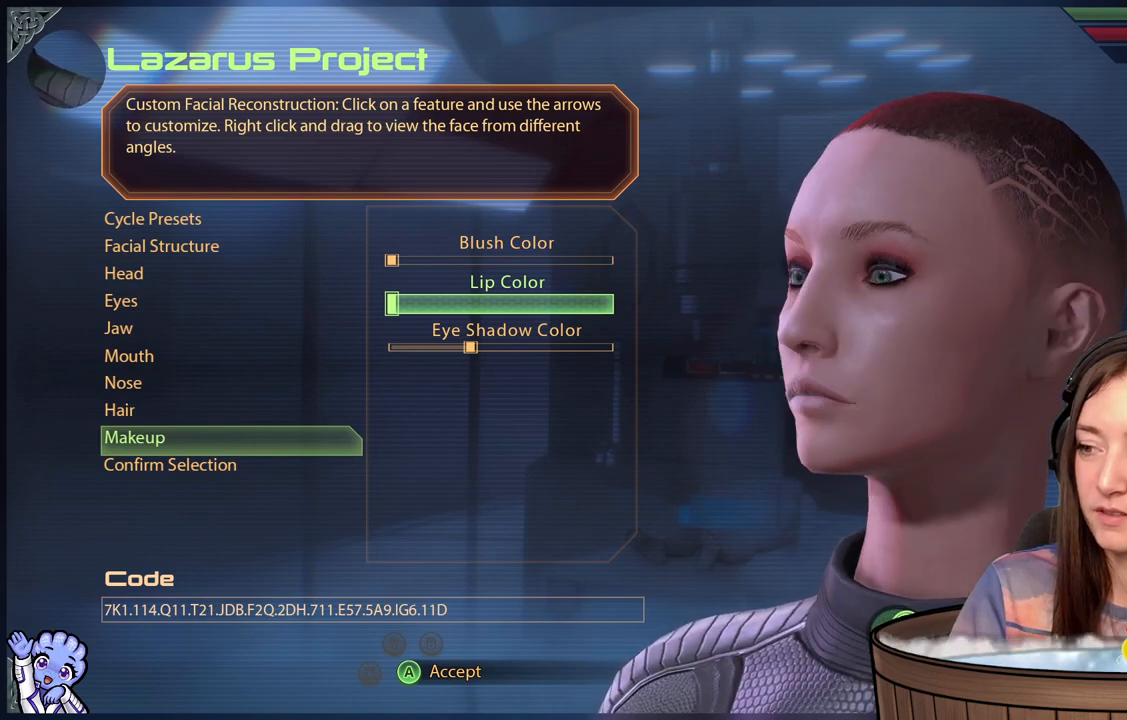
{"buttons": [], "left_stick": "right", "right_stick": "center", "events": [[17, "right_stick", "center"], [167, "left_stick", "right"], [367, "left_stick", "center"], [417, "left_stick", "right"]]}